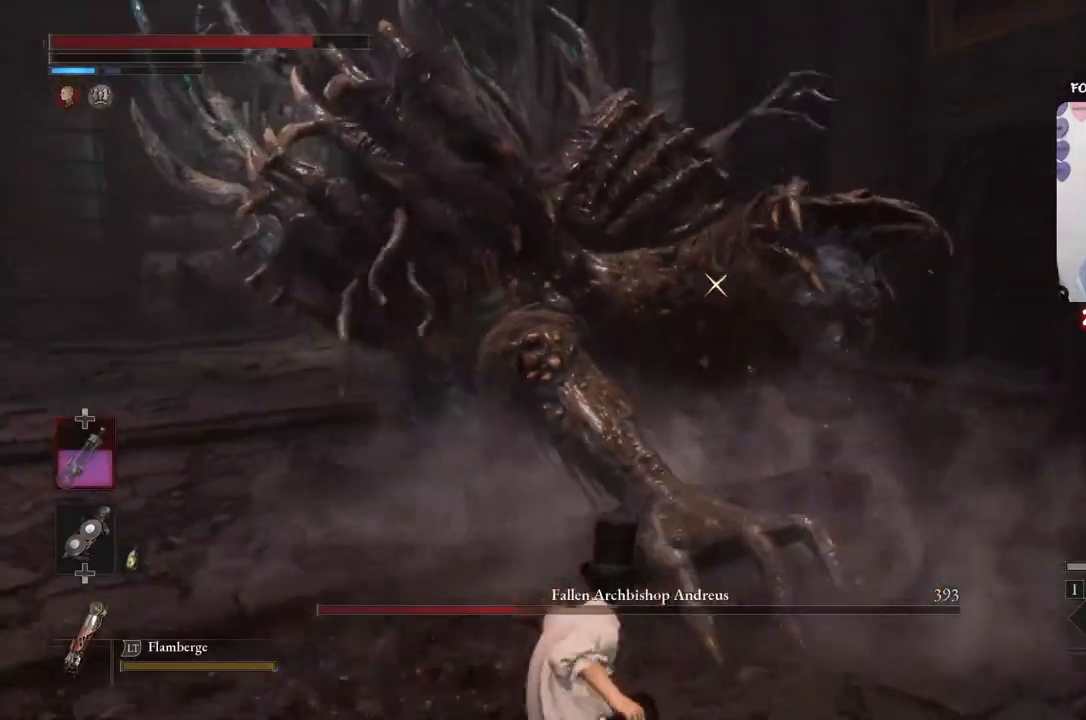
Gameplay with a controller (Xbox layout); each line is a JSON object with the inputs held at the frame after it. "events" lists button and stick changes between this image and that frame as [ms after this image, input, new state], when the widget could be followed in between.
{"buttons": [], "left_stick": "down-left", "right_stick": "center", "events": [[67, "B", "down"], [234, "B", "up"]]}
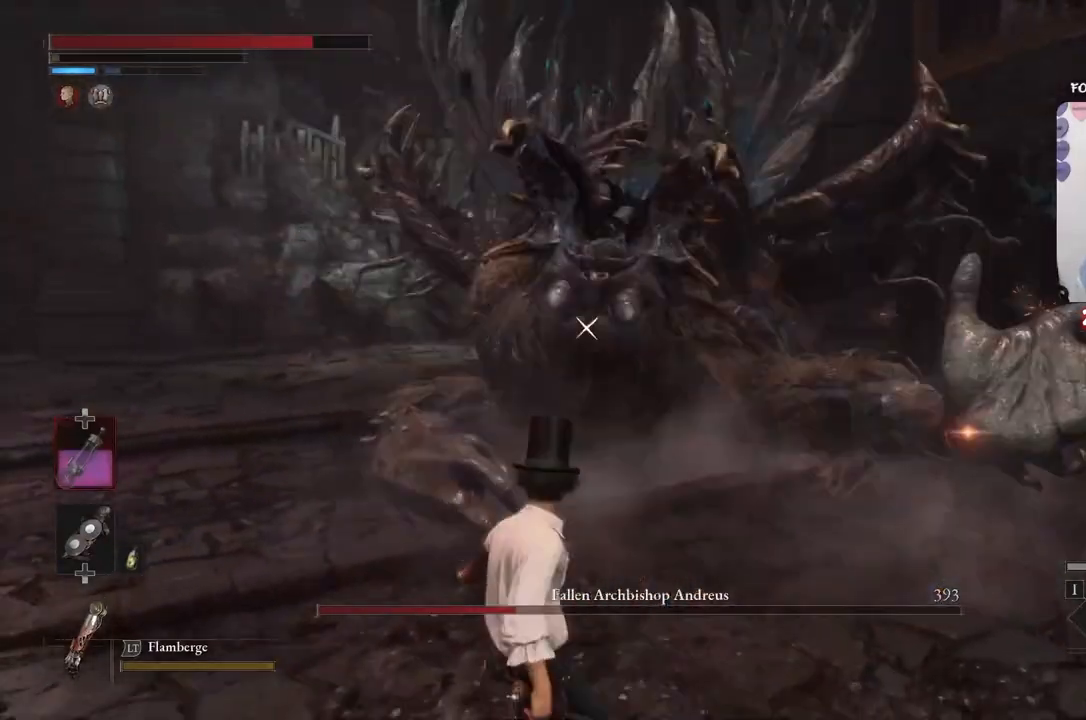
{"buttons": [], "left_stick": "down-left", "right_stick": "center", "events": []}
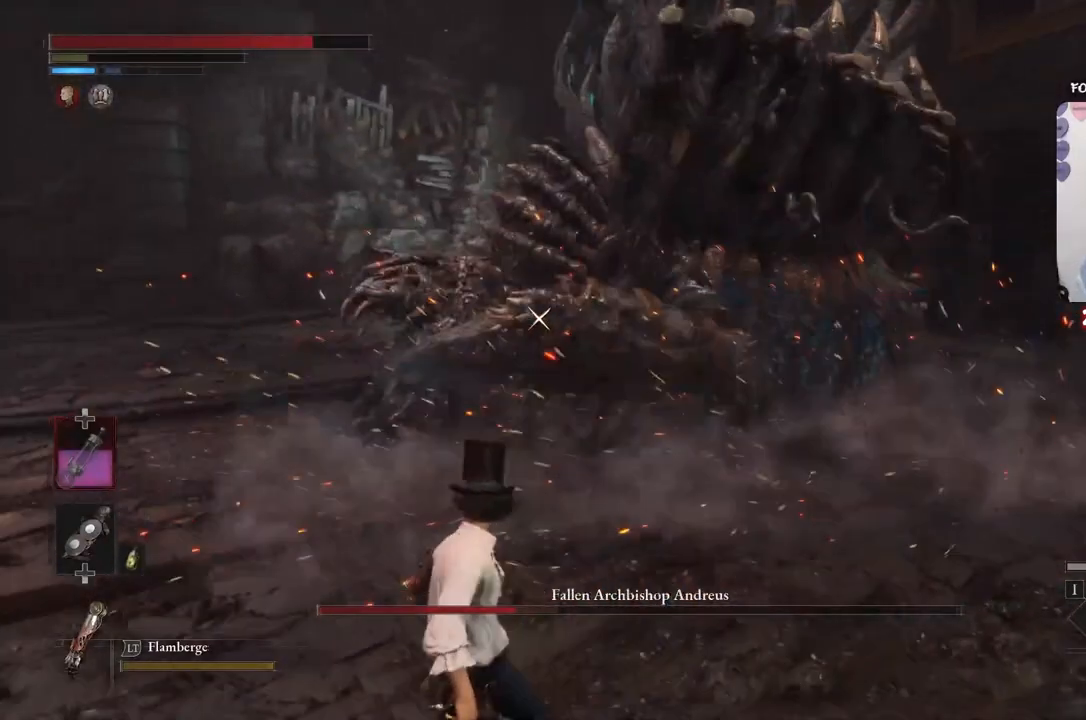
{"buttons": [], "left_stick": "down-left", "right_stick": "center", "events": []}
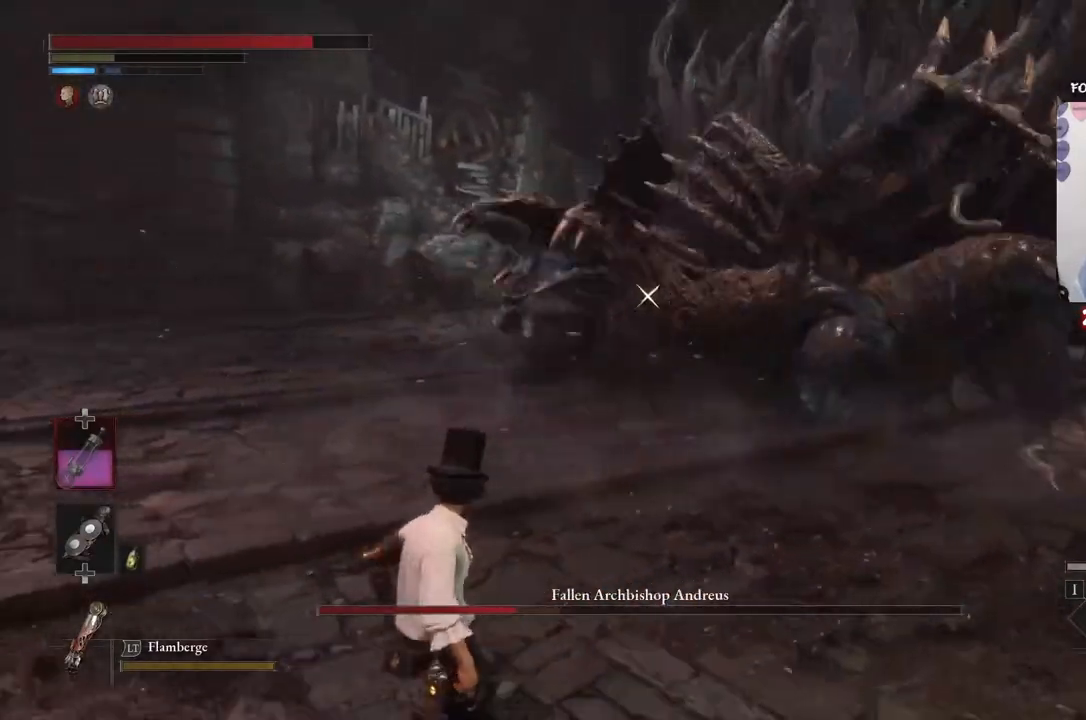
{"buttons": ["B"], "left_stick": "down-left", "right_stick": "center", "events": [[300, "B", "down"]]}
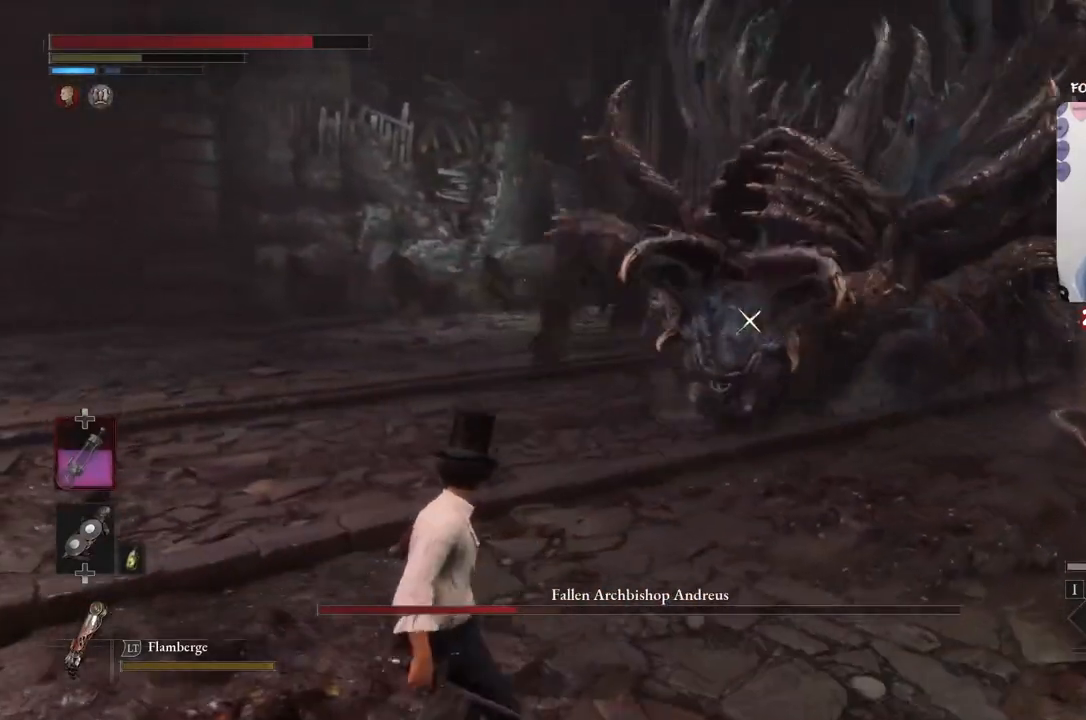
{"buttons": [], "left_stick": "center", "right_stick": "center", "events": [[267, "B", "up"], [400, "left_stick", "center"]]}
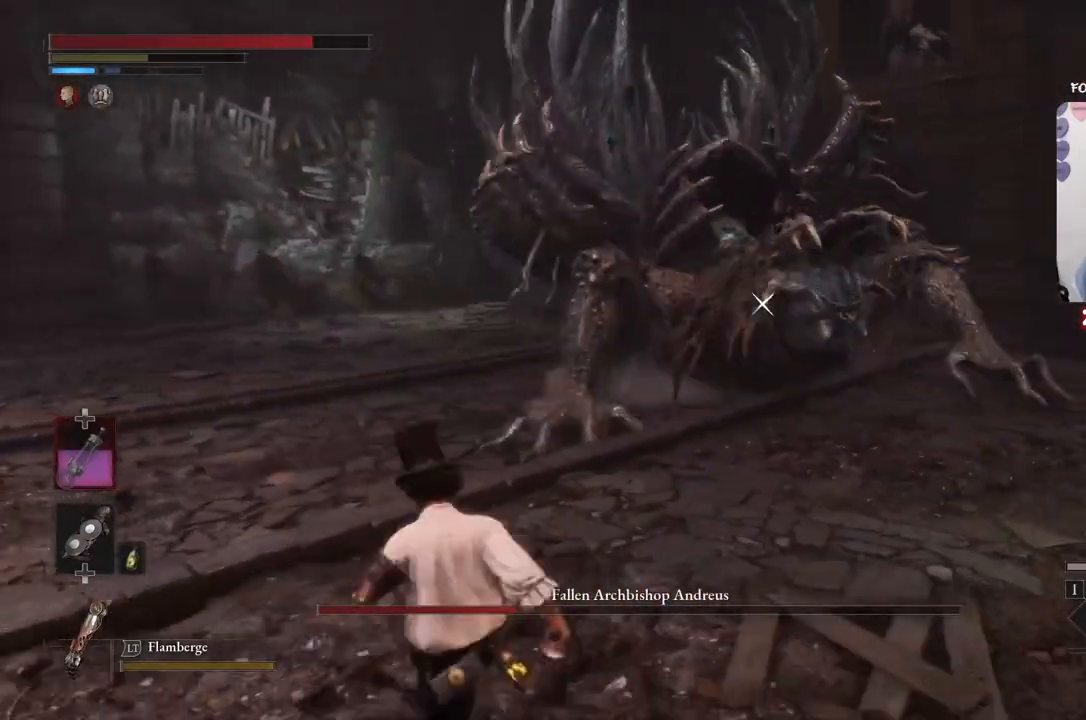
{"buttons": [], "left_stick": "down-left", "right_stick": "center", "events": [[333, "left_stick", "down-left"]]}
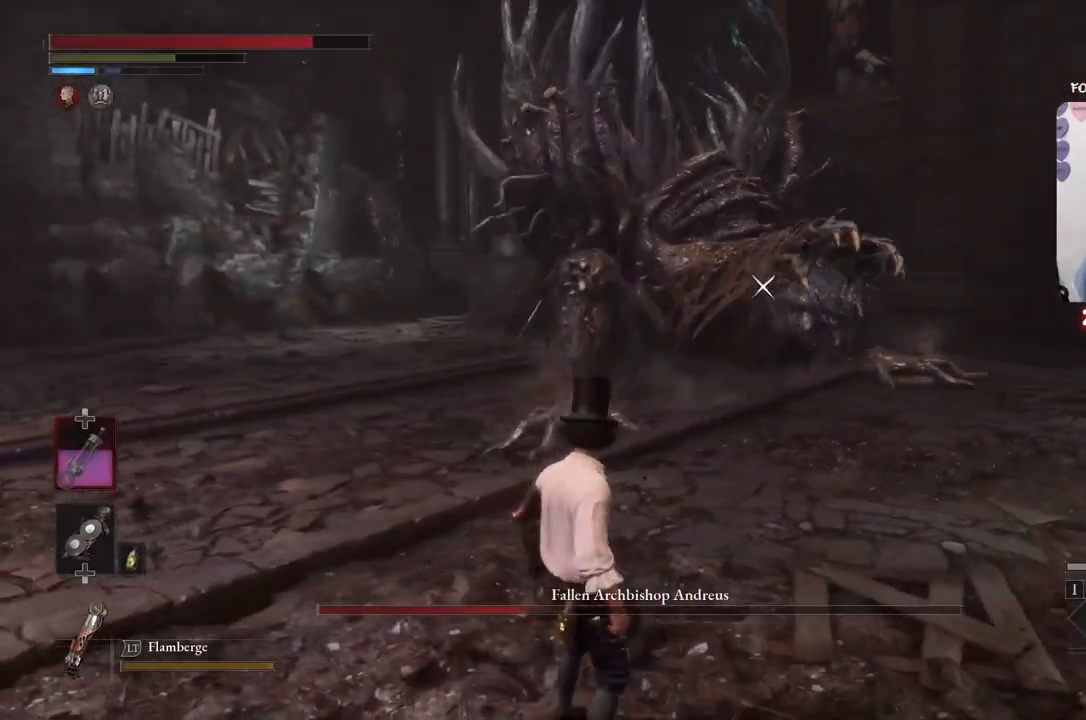
{"buttons": [], "left_stick": "right", "right_stick": "center", "events": [[334, "left_stick", "right"]]}
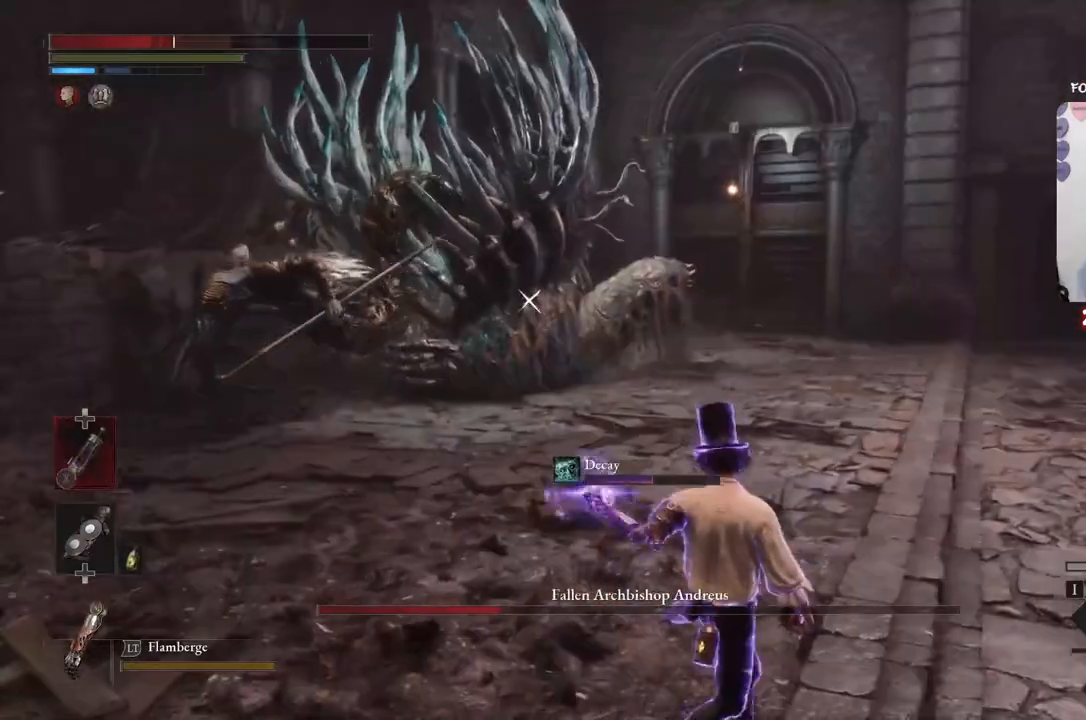
{"buttons": [], "left_stick": "right", "right_stick": "center", "events": [[133, "right_stick", "right"], [300, "right_stick", "center"]]}
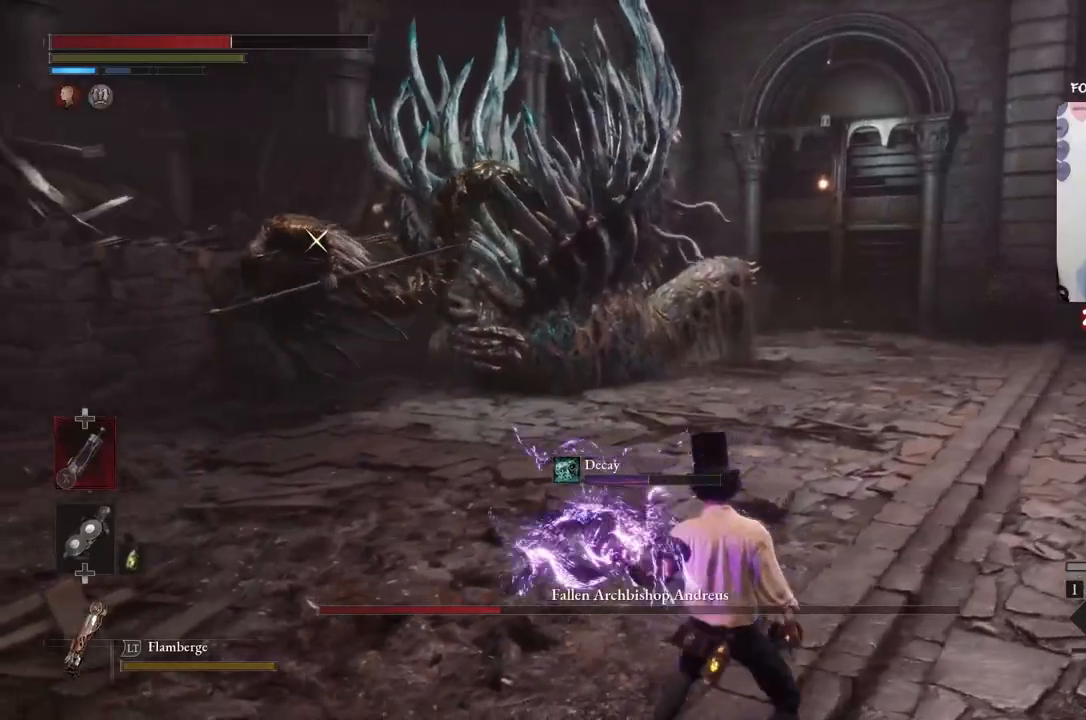
{"buttons": ["B"], "left_stick": "right", "right_stick": "center", "events": [[67, "right_stick", "right"], [267, "right_stick", "center"], [367, "B", "down"]]}
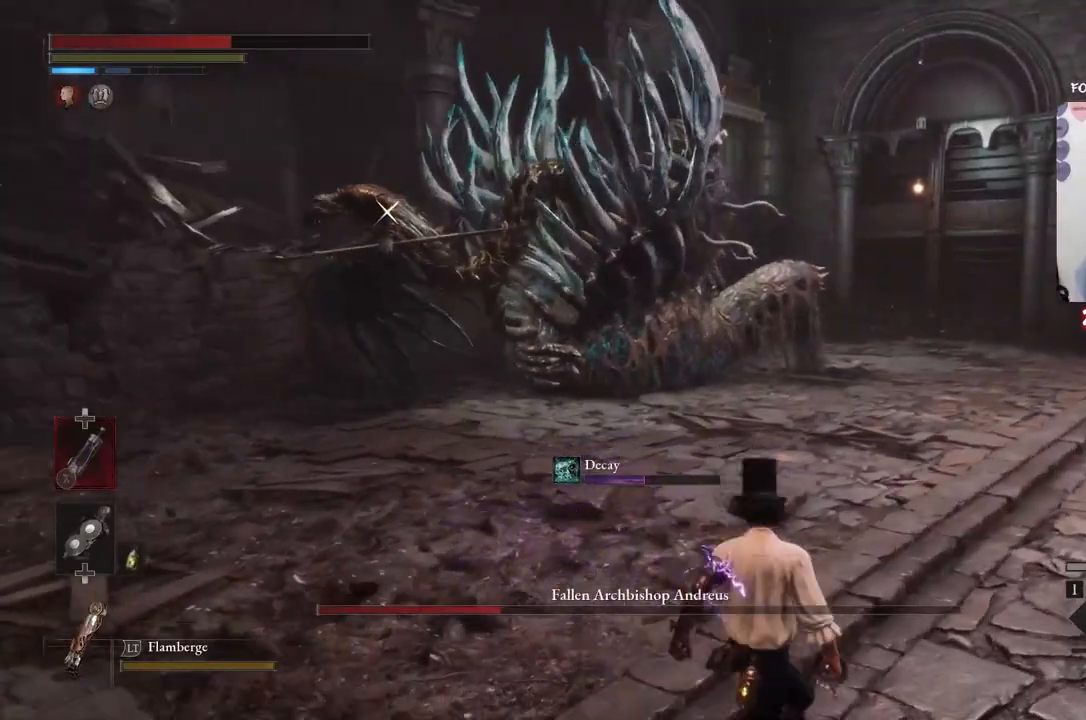
{"buttons": ["B"], "left_stick": "right", "right_stick": "center", "events": []}
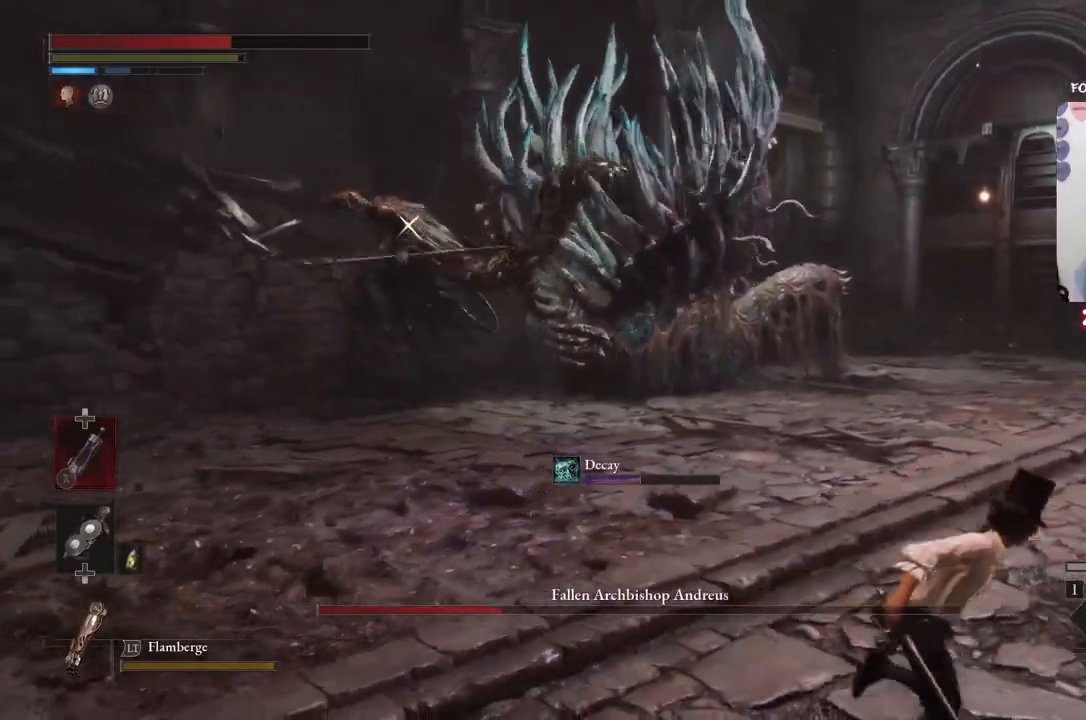
{"buttons": ["B"], "left_stick": "right", "right_stick": "center", "events": []}
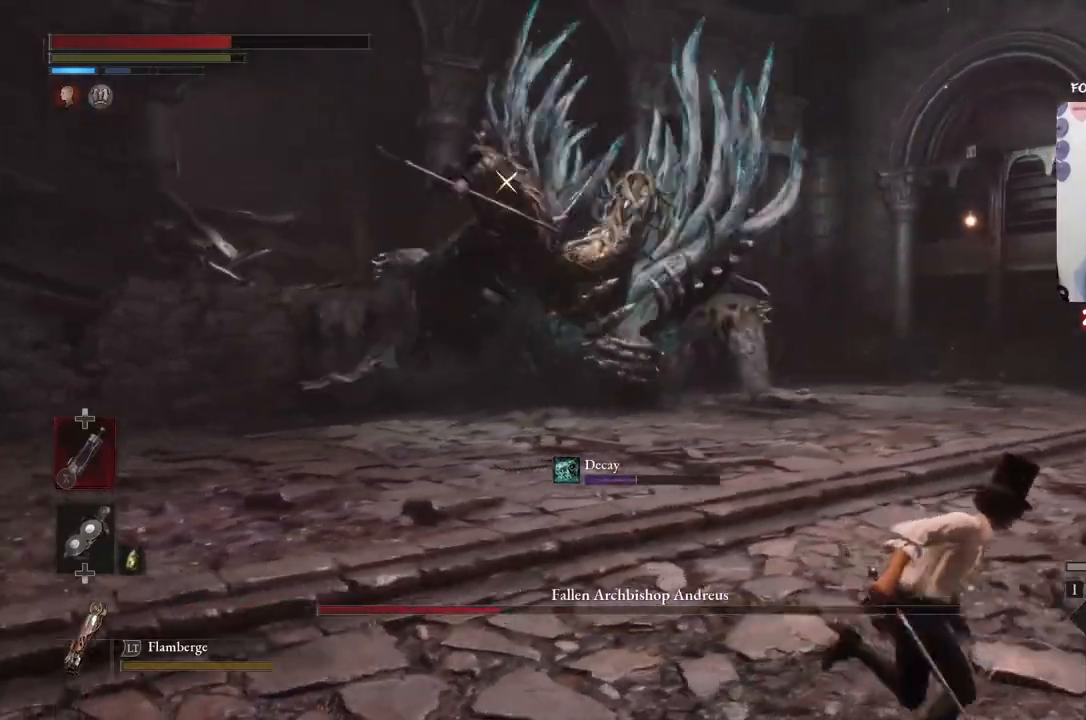
{"buttons": ["B"], "left_stick": "right", "right_stick": "center", "events": []}
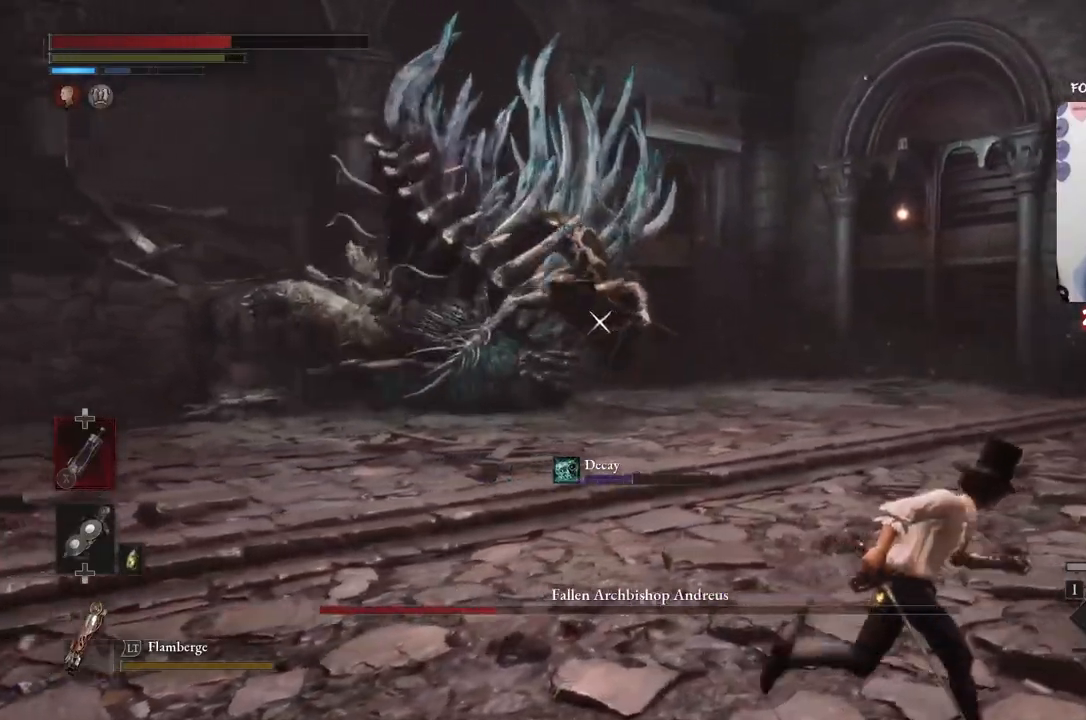
{"buttons": [], "left_stick": "left", "right_stick": "center", "events": [[133, "left_stick", "up-left"], [200, "left_stick", "left"], [467, "B", "up"]]}
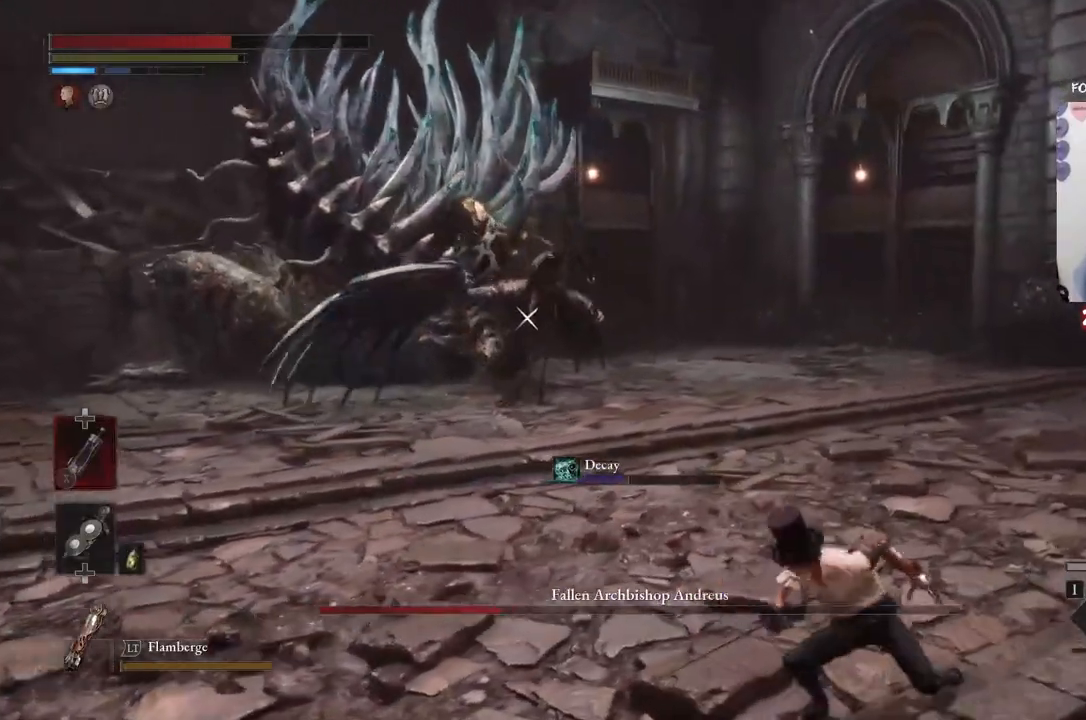
{"buttons": ["B"], "left_stick": "left", "right_stick": "center", "events": [[133, "right_stick", "left"], [266, "right_stick", "center"], [367, "B", "down"]]}
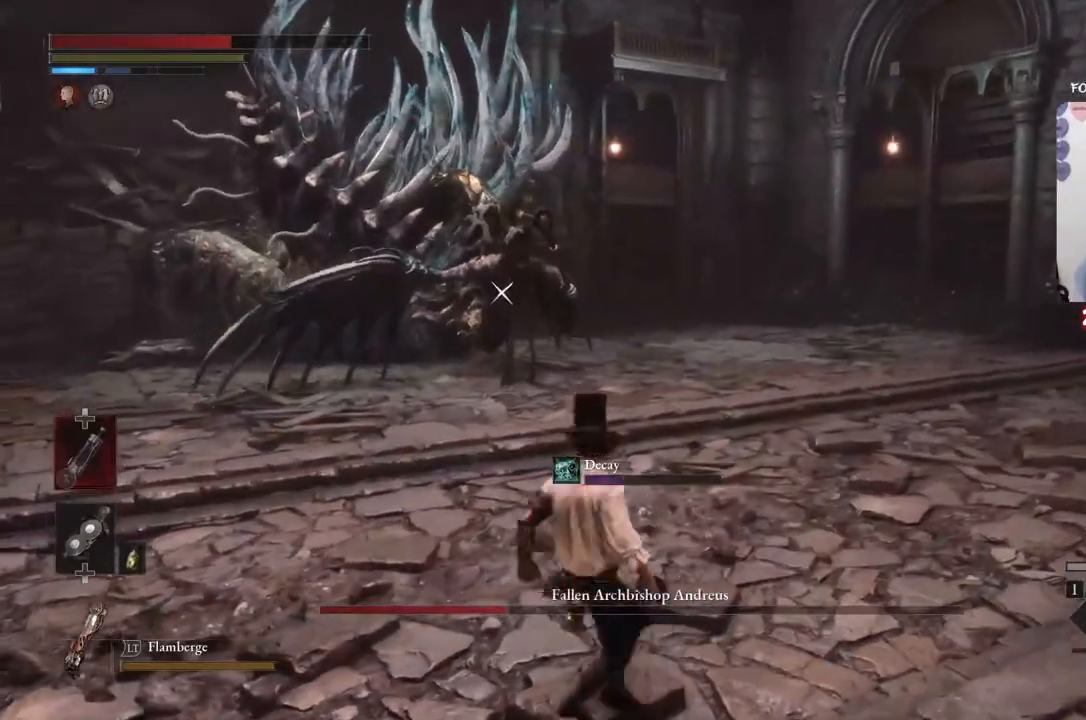
{"buttons": ["B"], "left_stick": "left", "right_stick": "center", "events": []}
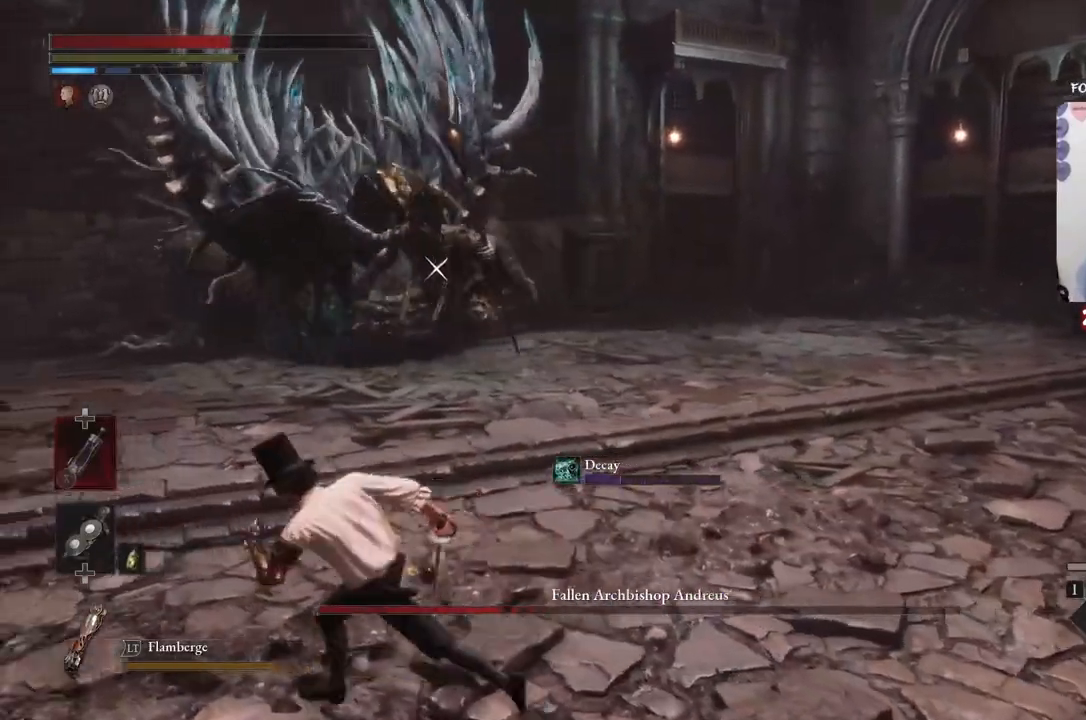
{"buttons": ["B"], "left_stick": "left", "right_stick": "center", "events": []}
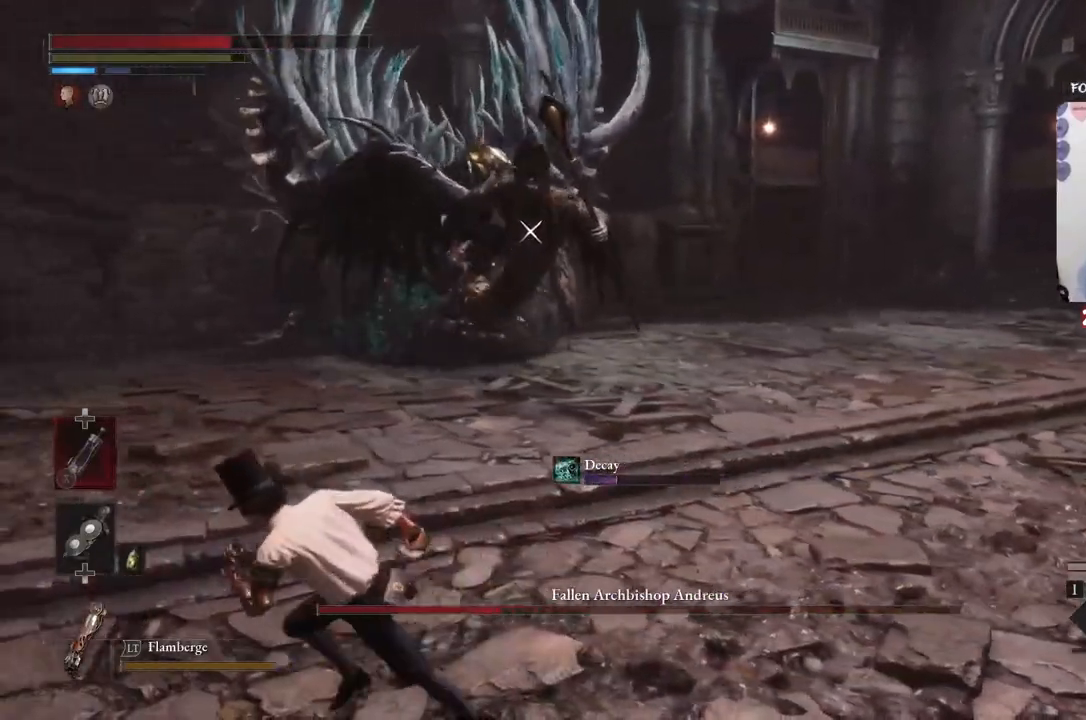
{"buttons": ["B"], "left_stick": "left", "right_stick": "center", "events": []}
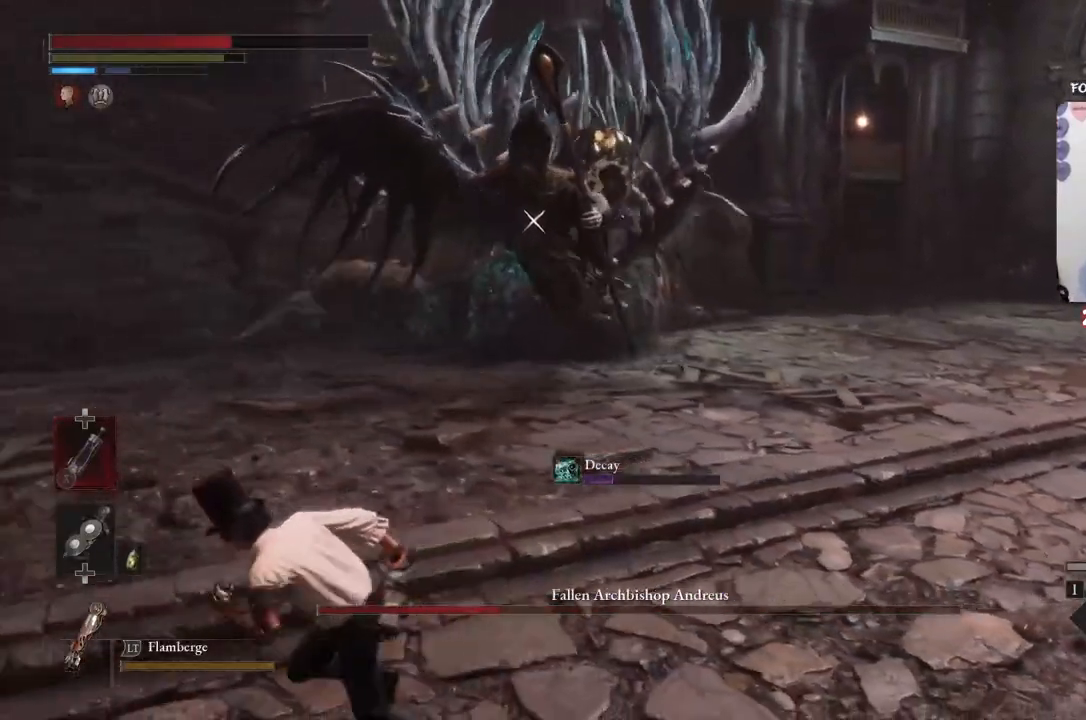
{"buttons": ["B"], "left_stick": "left", "right_stick": "center", "events": []}
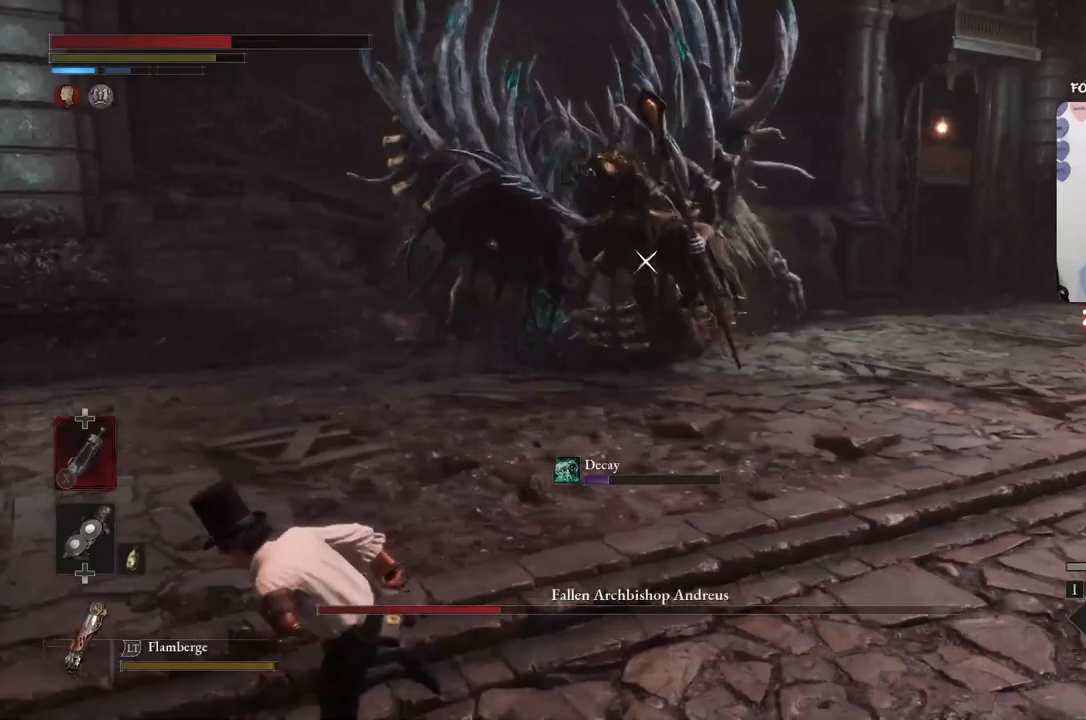
{"buttons": ["B"], "left_stick": "left", "right_stick": "center", "events": []}
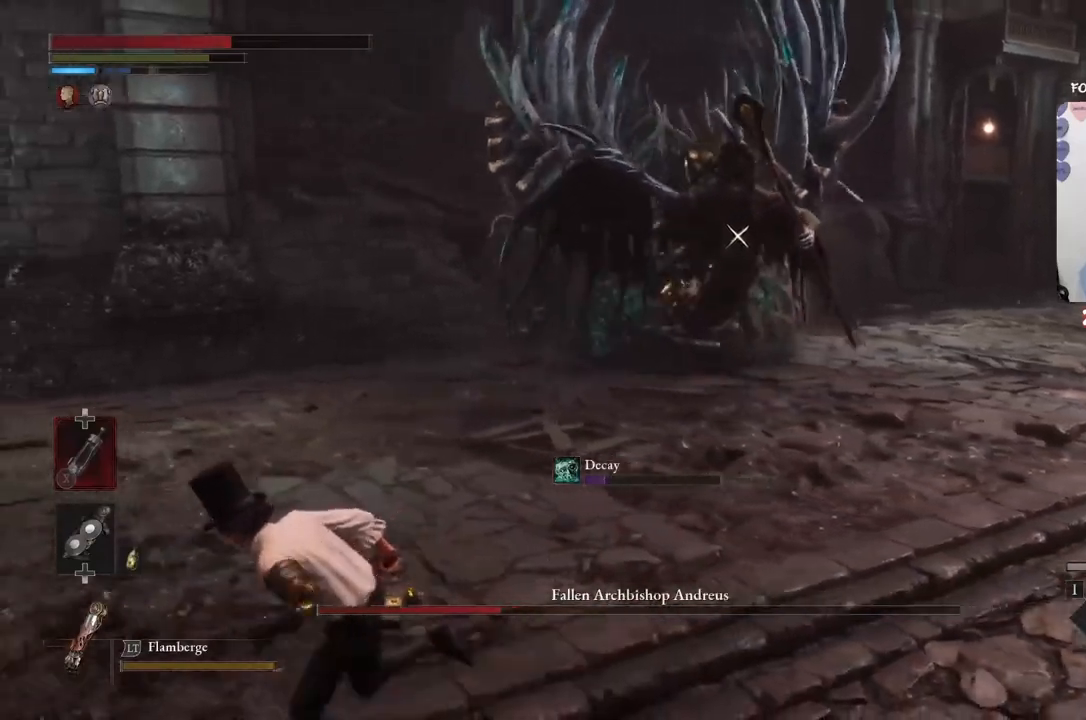
{"buttons": ["B"], "left_stick": "right", "right_stick": "center", "events": [[166, "left_stick", "down-right"], [367, "B", "up"], [367, "left_stick", "right"], [500, "B", "down"]]}
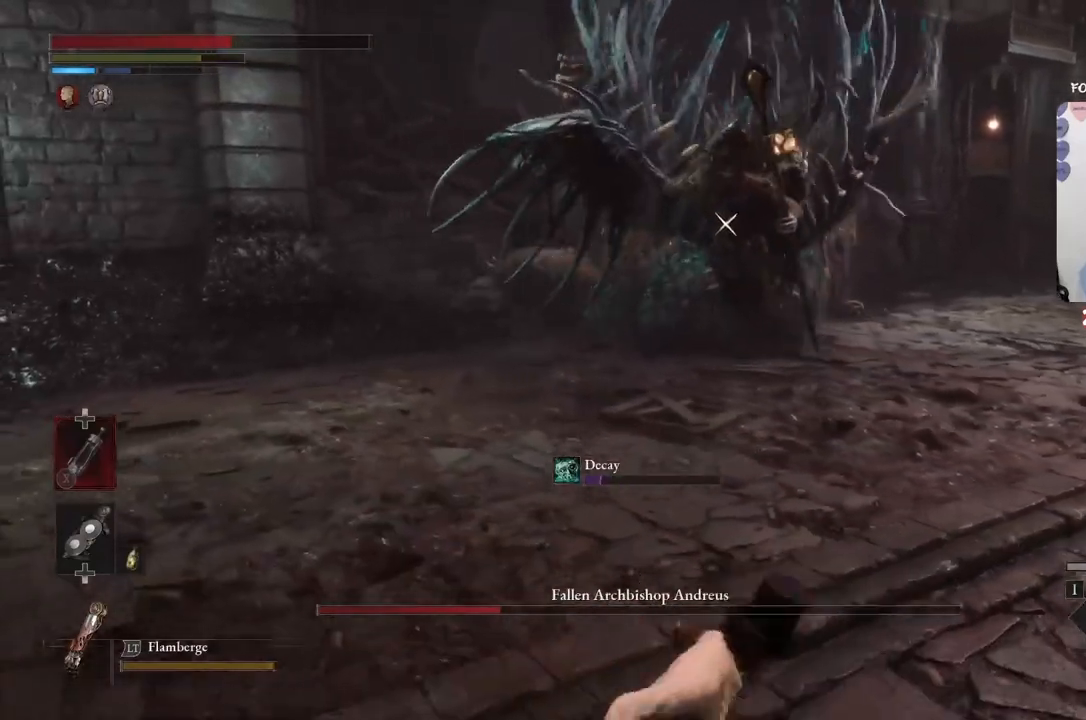
{"buttons": ["B"], "left_stick": "right", "right_stick": "center", "events": [[167, "B", "up"], [501, "B", "down"]]}
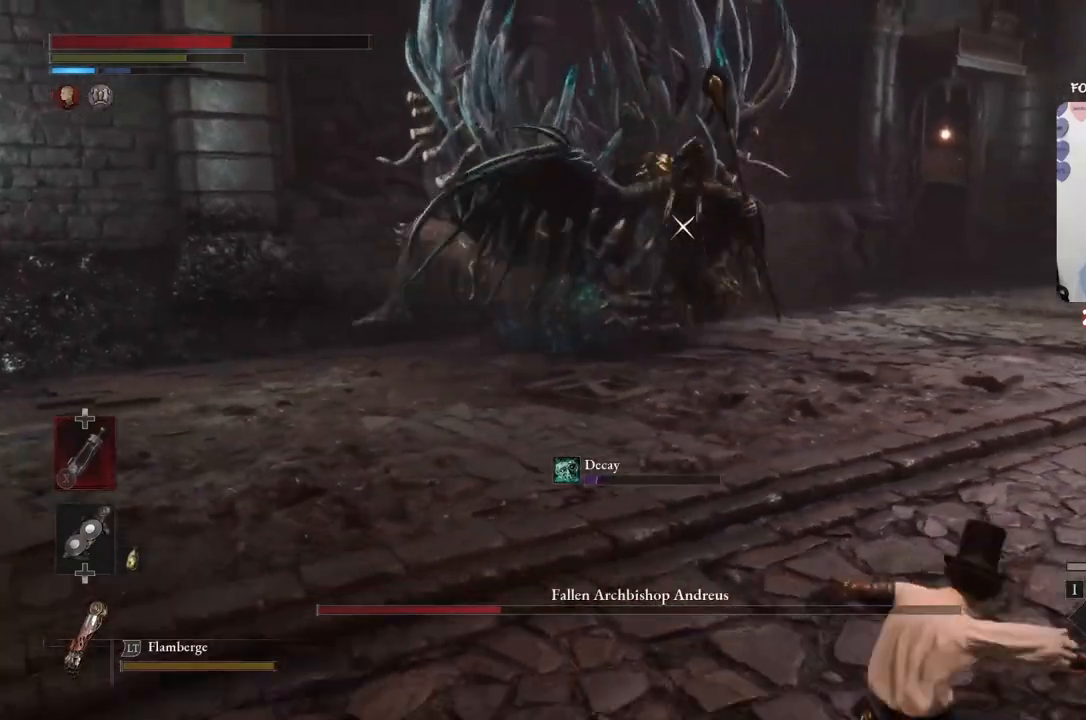
{"buttons": [], "left_stick": "left", "right_stick": "down-left", "events": [[133, "B", "up"], [367, "left_stick", "left"], [400, "right_stick", "down-left"]]}
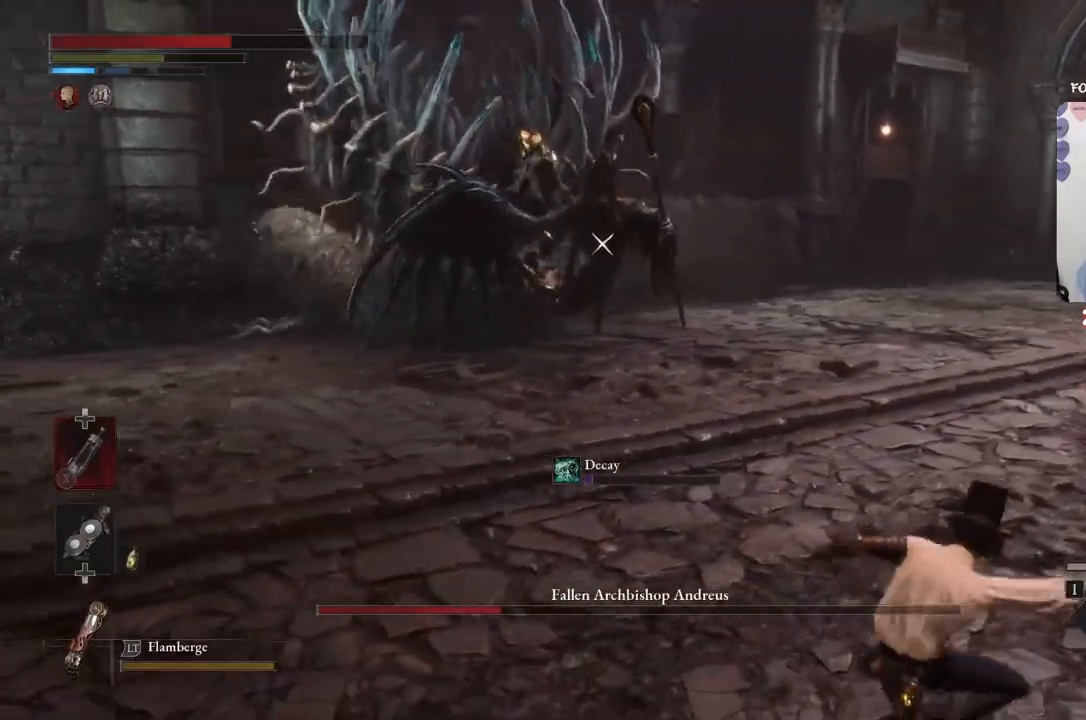
{"buttons": ["B"], "left_stick": "right", "right_stick": "center", "events": [[134, "right_stick", "center"], [234, "left_stick", "right"], [400, "B", "down"]]}
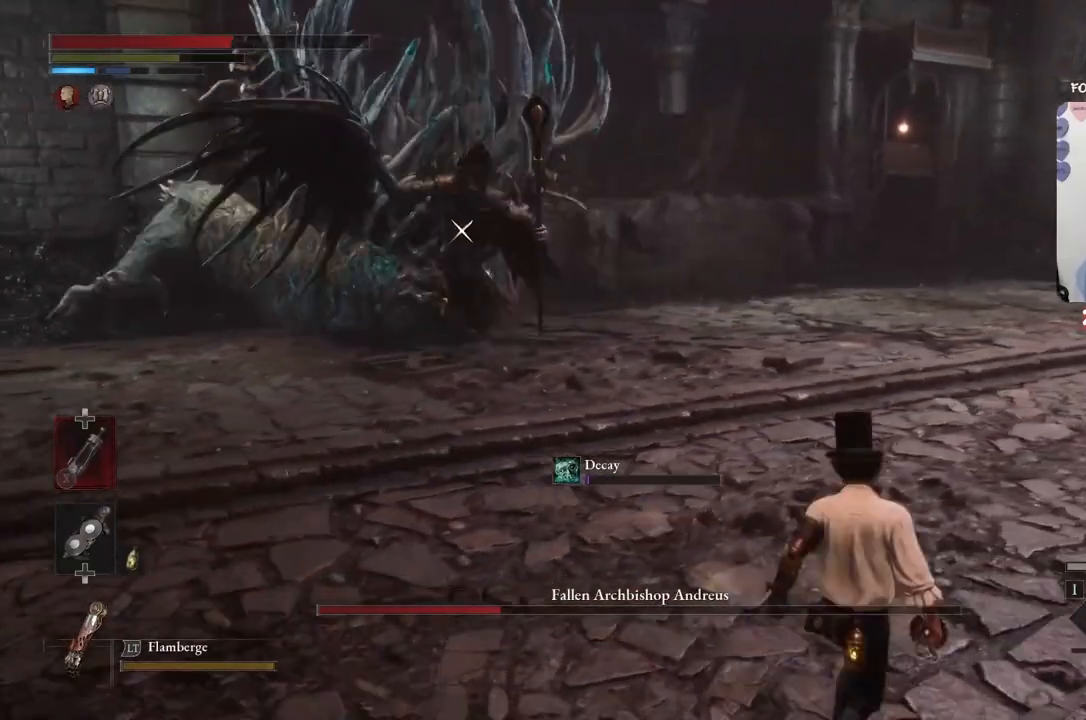
{"buttons": ["B"], "left_stick": "right", "right_stick": "center", "events": []}
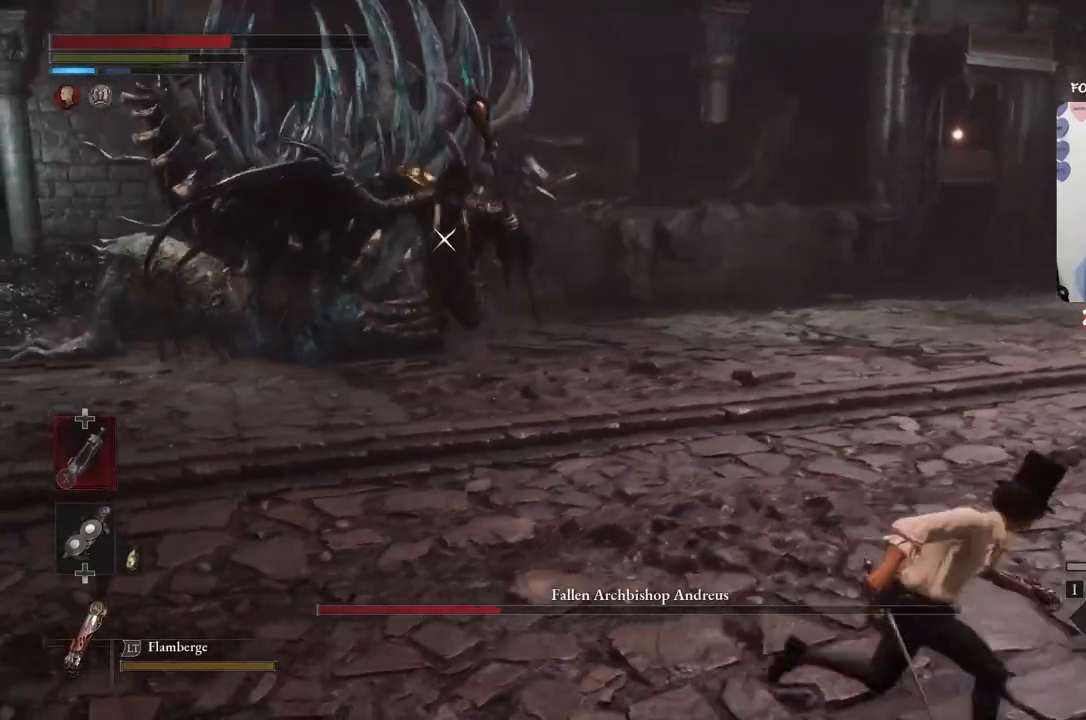
{"buttons": ["B"], "left_stick": "left", "right_stick": "center", "events": [[400, "left_stick", "left"]]}
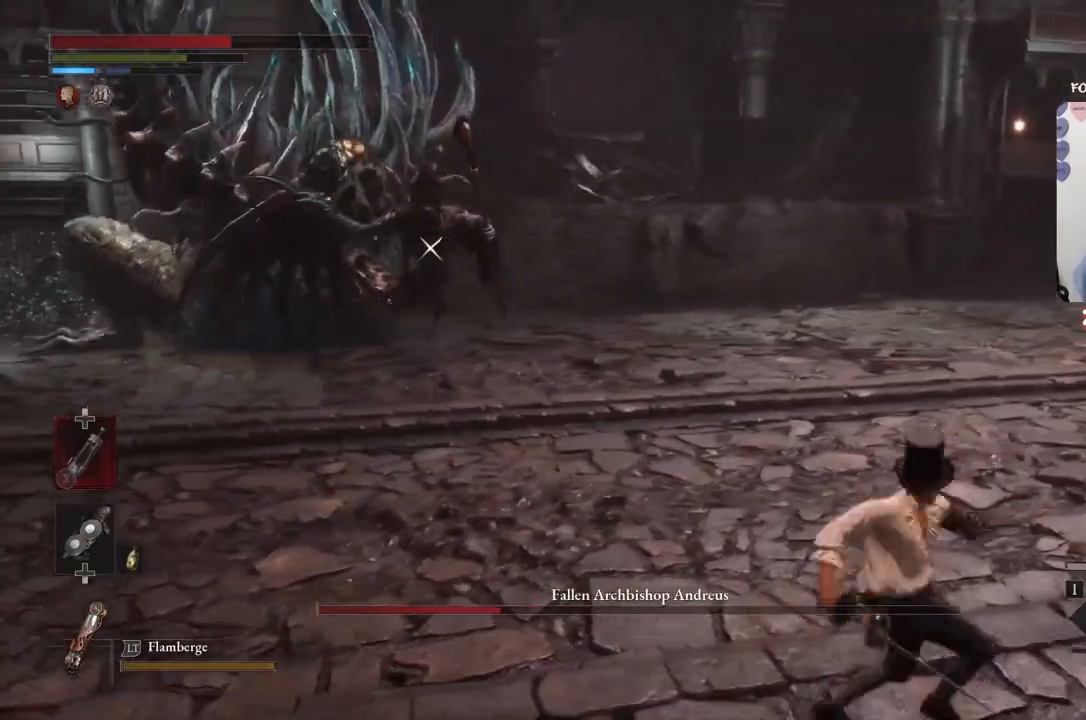
{"buttons": ["B"], "left_stick": "left", "right_stick": "center", "events": [[66, "B", "up"], [200, "B", "down"]]}
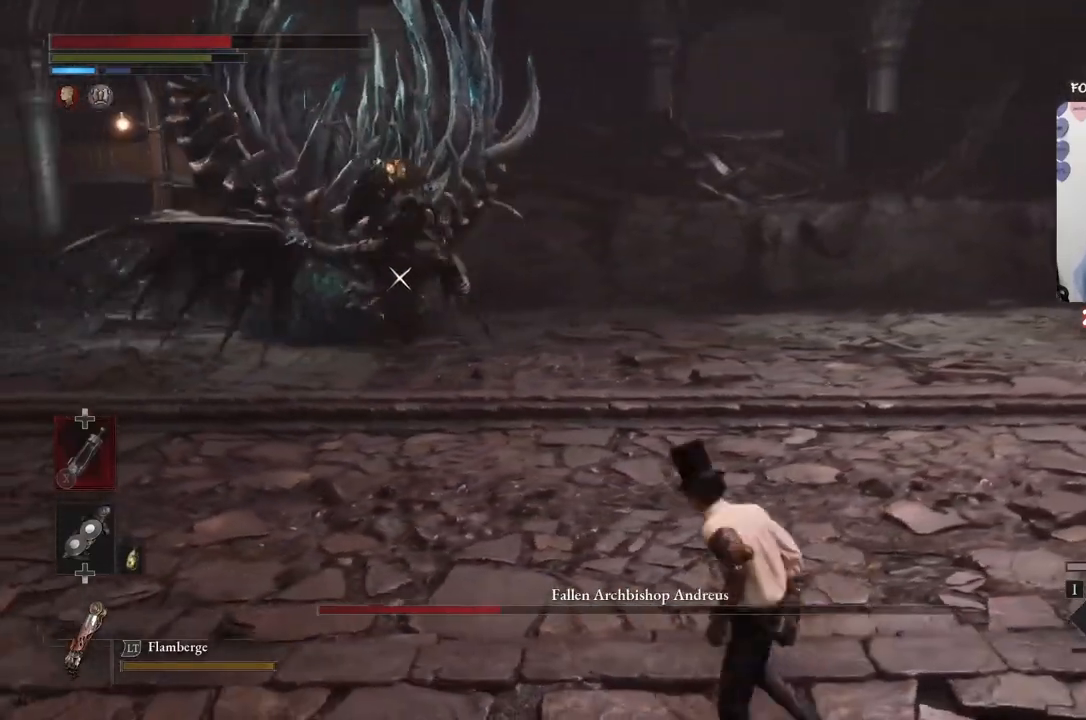
{"buttons": ["B"], "left_stick": "down-right", "right_stick": "center", "events": [[434, "left_stick", "down-right"]]}
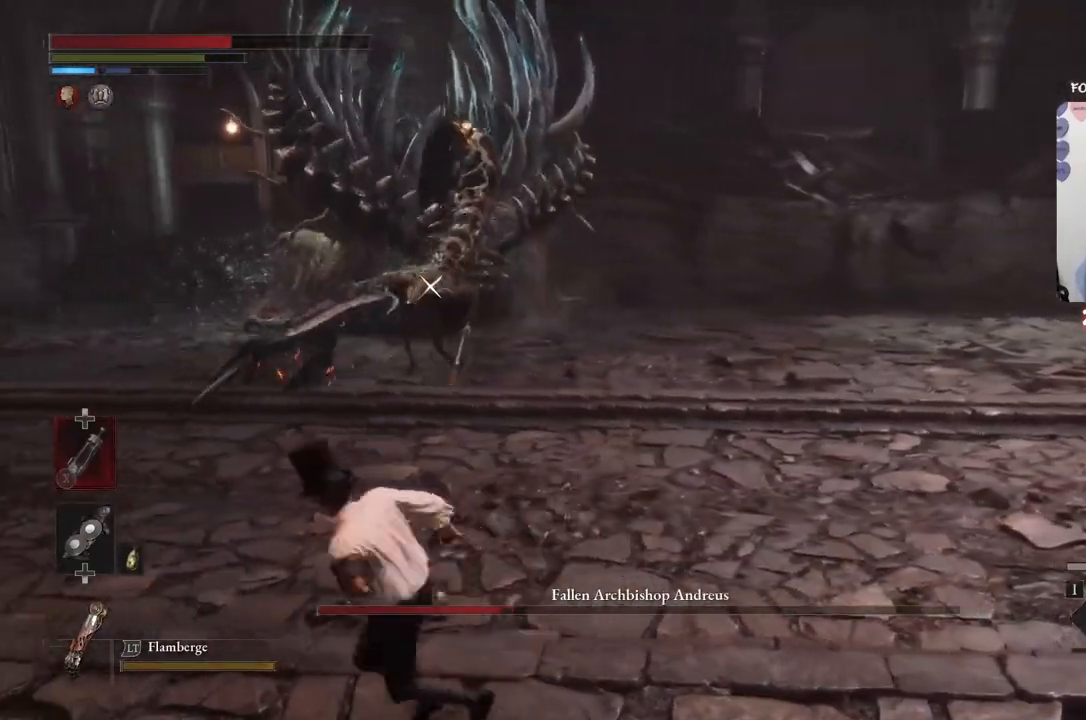
{"buttons": ["L3"], "left_stick": "right", "right_stick": "center", "events": [[33, "left_stick", "right"], [66, "B", "up"], [166, "B", "down"], [333, "B", "up"], [433, "L3", "down"]]}
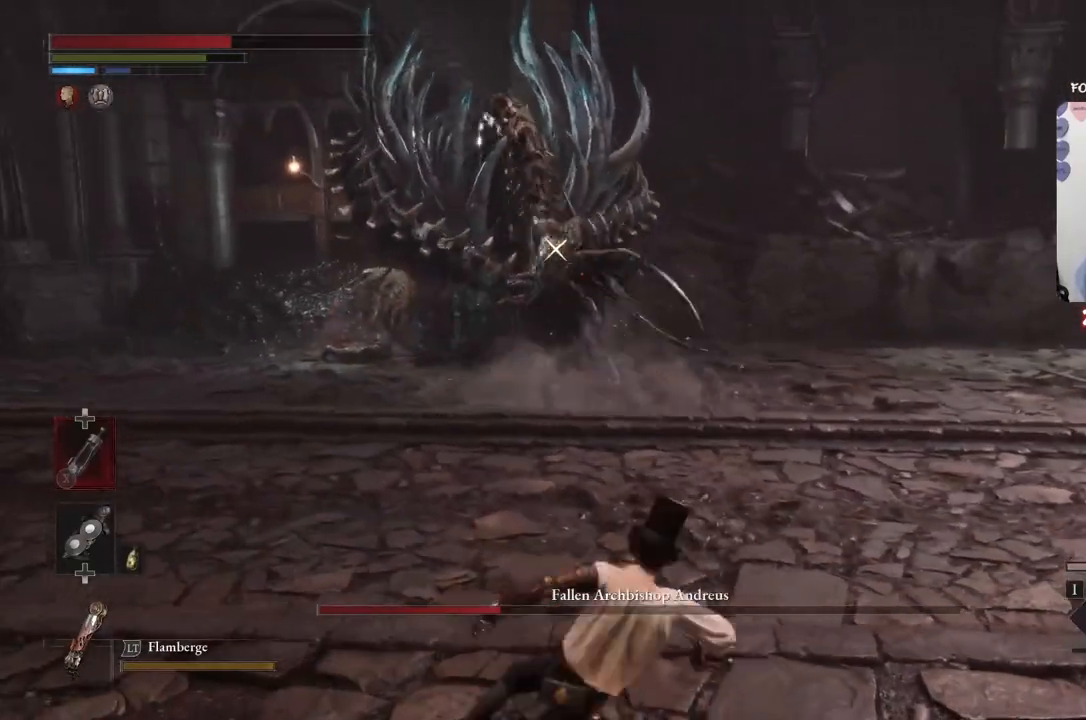
{"buttons": ["B"], "left_stick": "right", "right_stick": "center", "events": [[134, "L3", "up"], [501, "B", "down"]]}
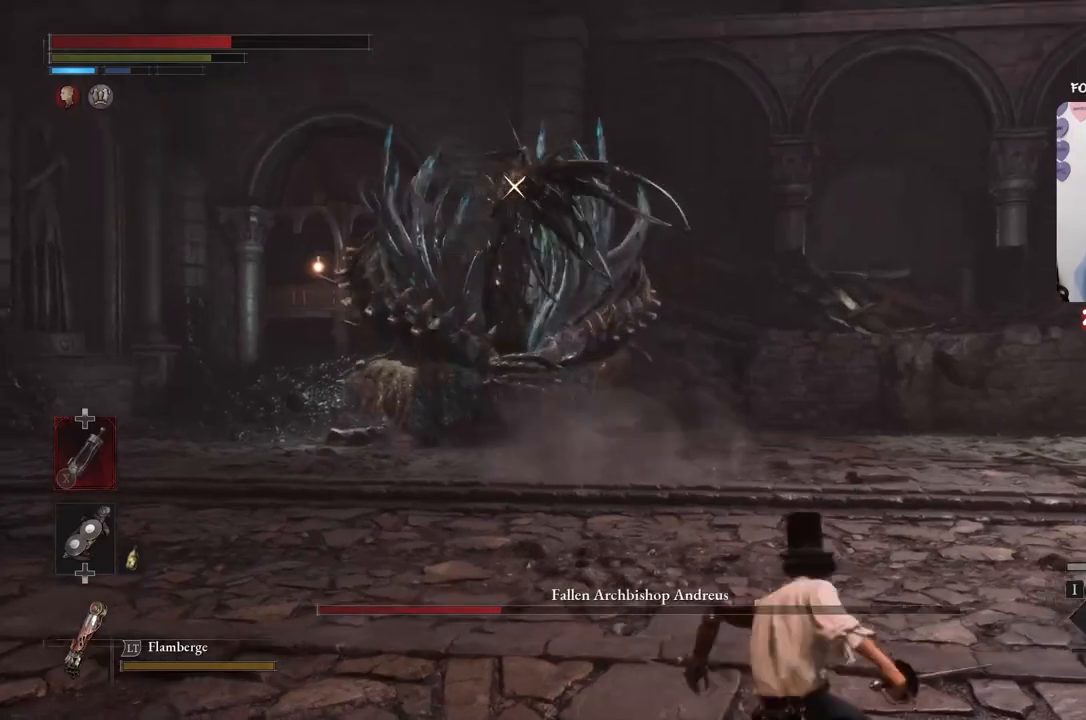
{"buttons": [], "left_stick": "right", "right_stick": "center", "events": [[166, "B", "up"]]}